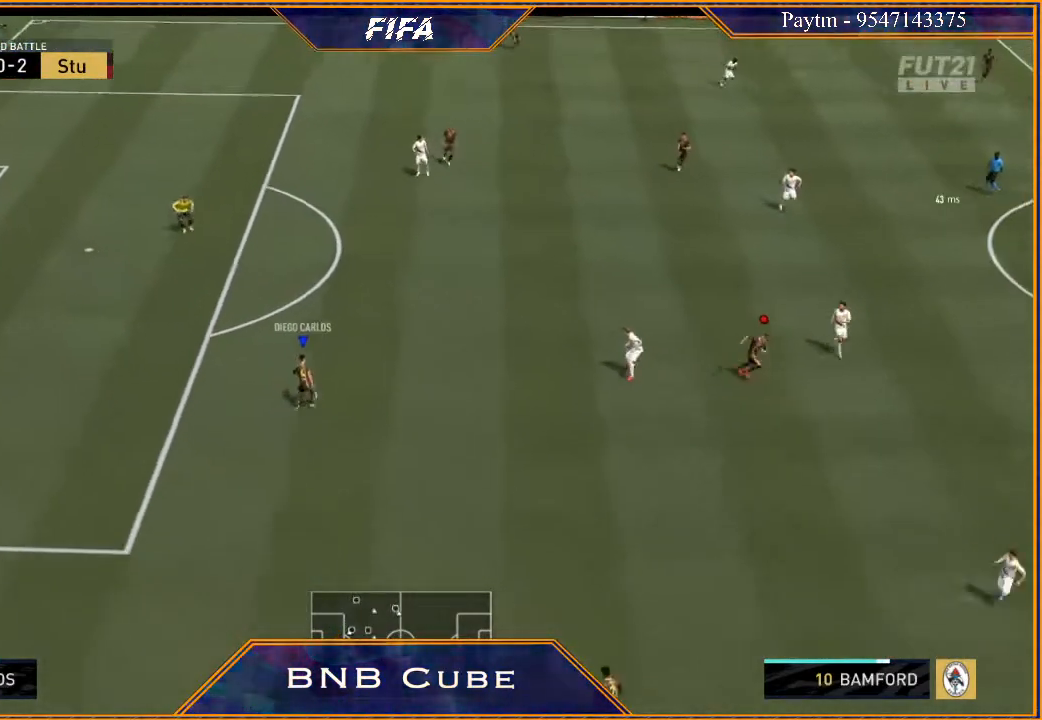
Gameplay with a controller (Xbox layout); each line is a JSON object with the inputs held at the frame after it. "events" lists button and stick changes between this image and that frame as [ms after this image, input, new state], when the widget could be followed in between.
{"buttons": [], "left_stick": "down-right", "right_stick": "center", "events": [[333, "right_stick", "center"]]}
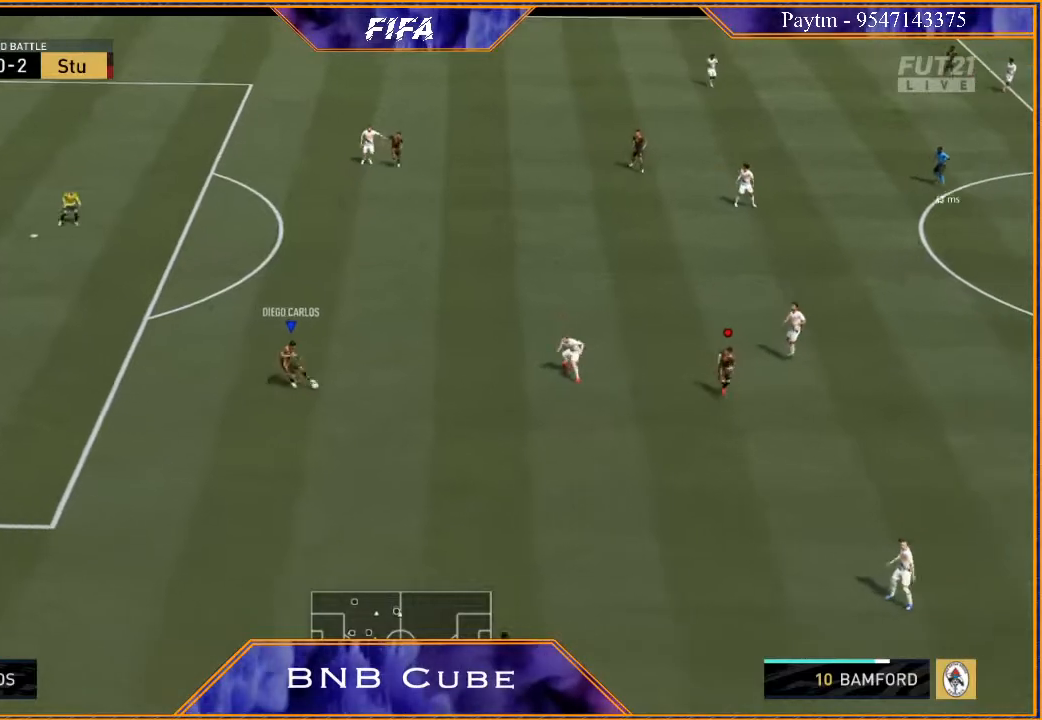
{"buttons": [], "left_stick": "up", "right_stick": "center", "events": [[167, "left_stick", "up-right"], [367, "left_stick", "up"]]}
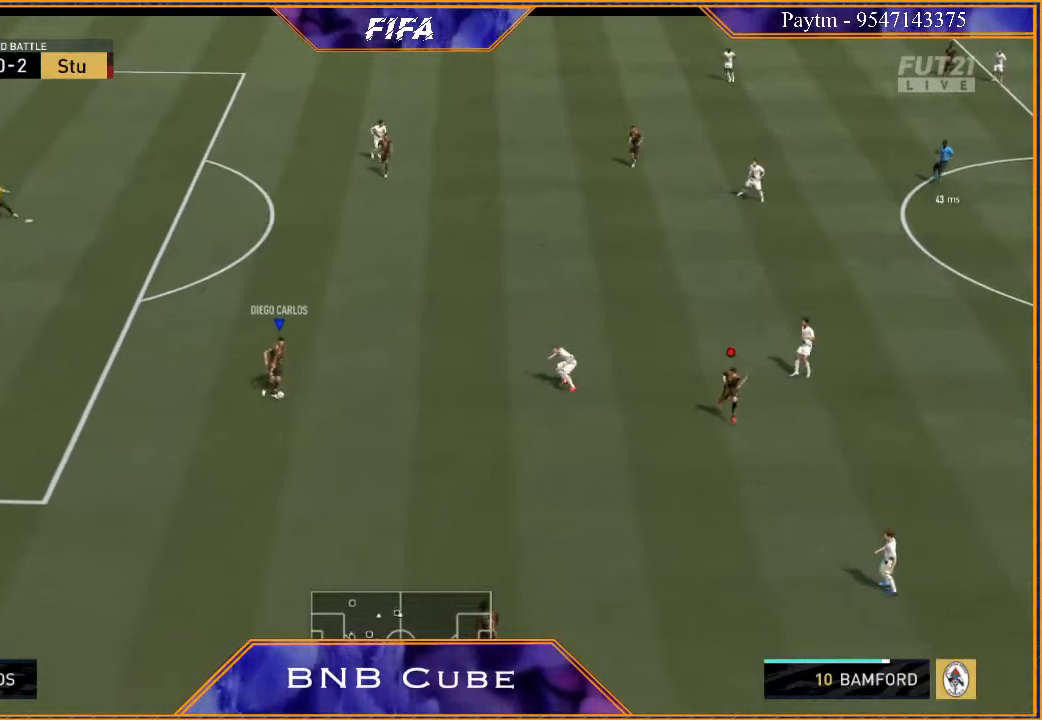
{"buttons": ["R2"], "left_stick": "up-right", "right_stick": "center", "events": [[100, "left_stick", "up-right"], [167, "A", "down"], [300, "A", "up"], [467, "R2", "down"]]}
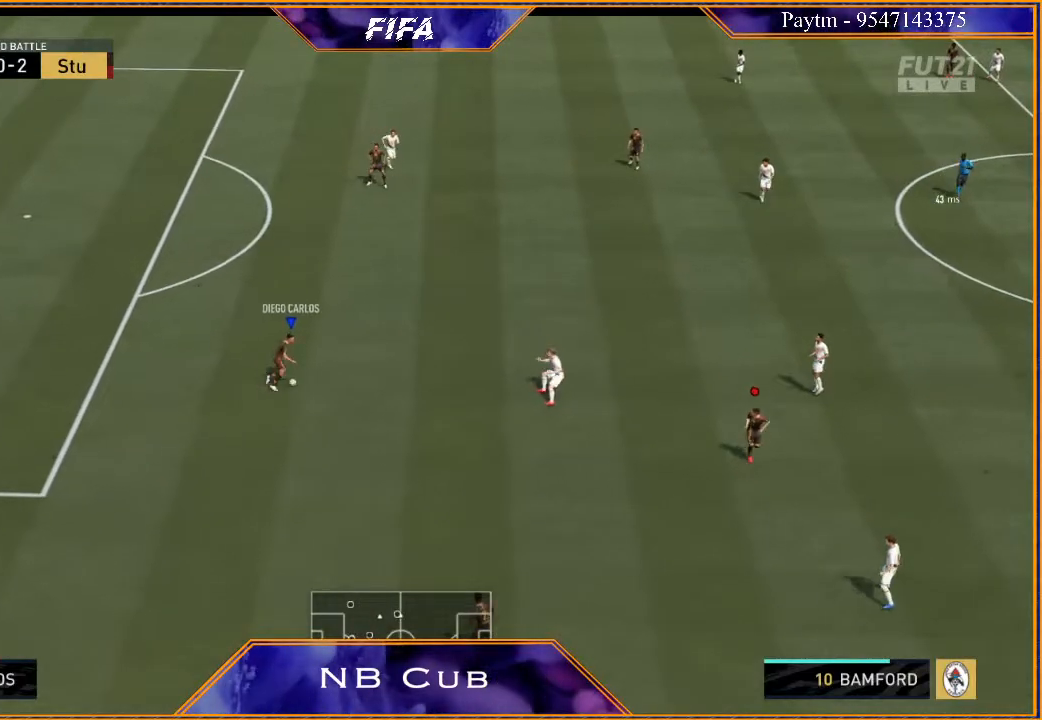
{"buttons": ["R2"], "left_stick": "center", "right_stick": "center", "events": [[433, "left_stick", "center"]]}
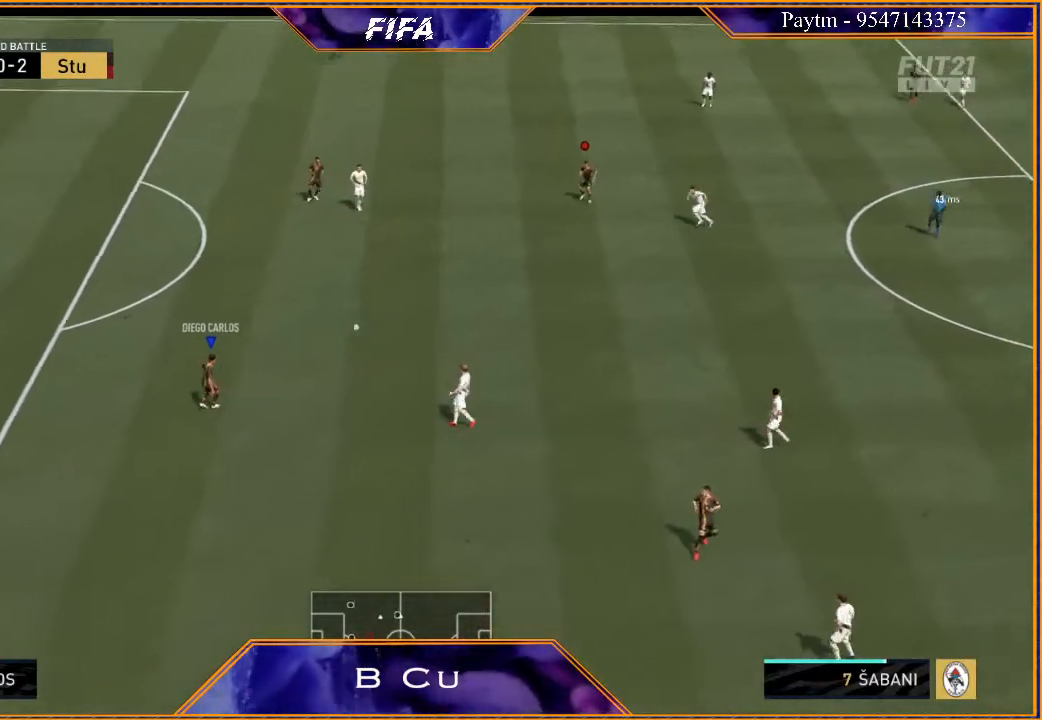
{"buttons": [], "left_stick": "down", "right_stick": "center", "events": [[100, "left_stick", "down"], [167, "R2", "up"]]}
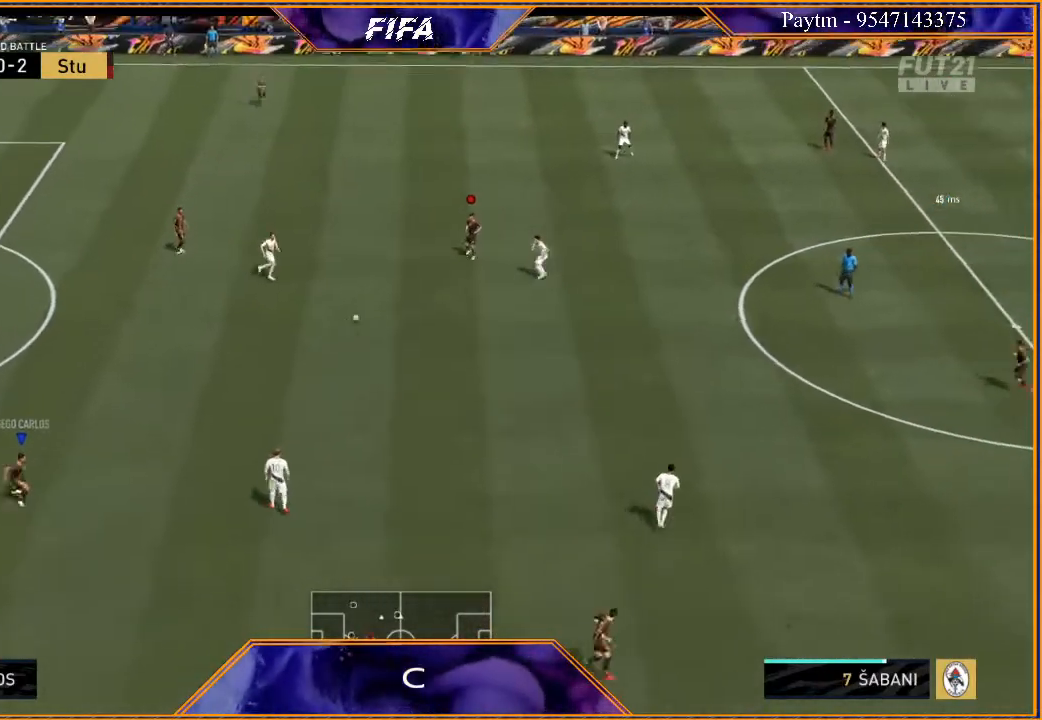
{"buttons": [], "left_stick": "up", "right_stick": "center", "events": [[133, "left_stick", "left"], [233, "left_stick", "up"]]}
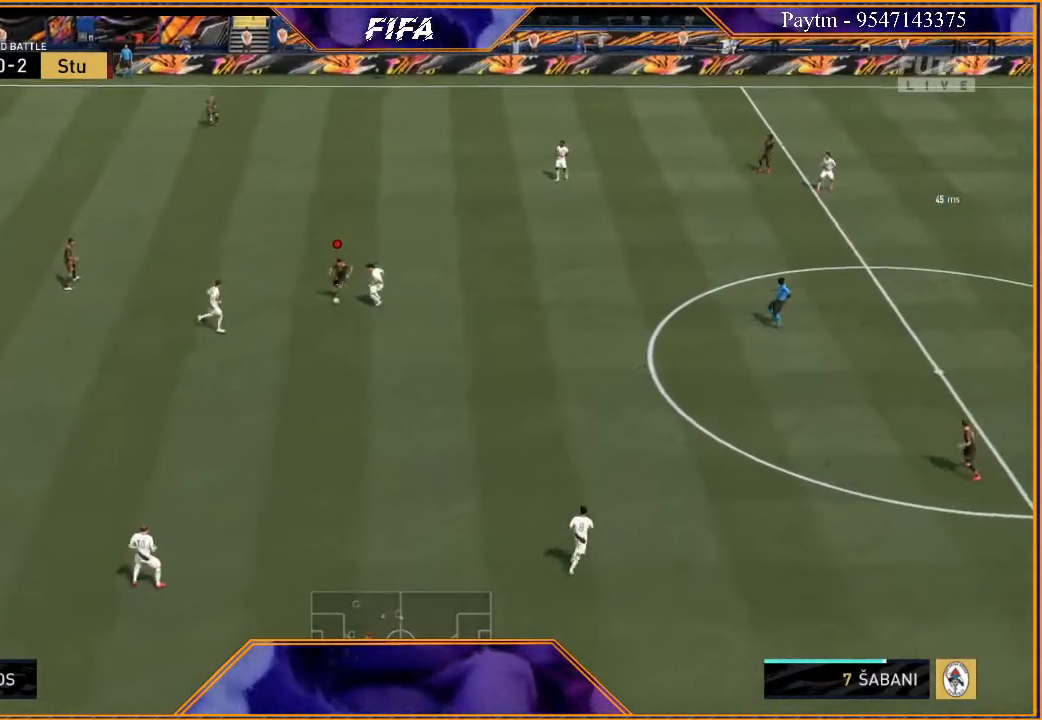
{"buttons": [], "left_stick": "up", "right_stick": "center", "events": []}
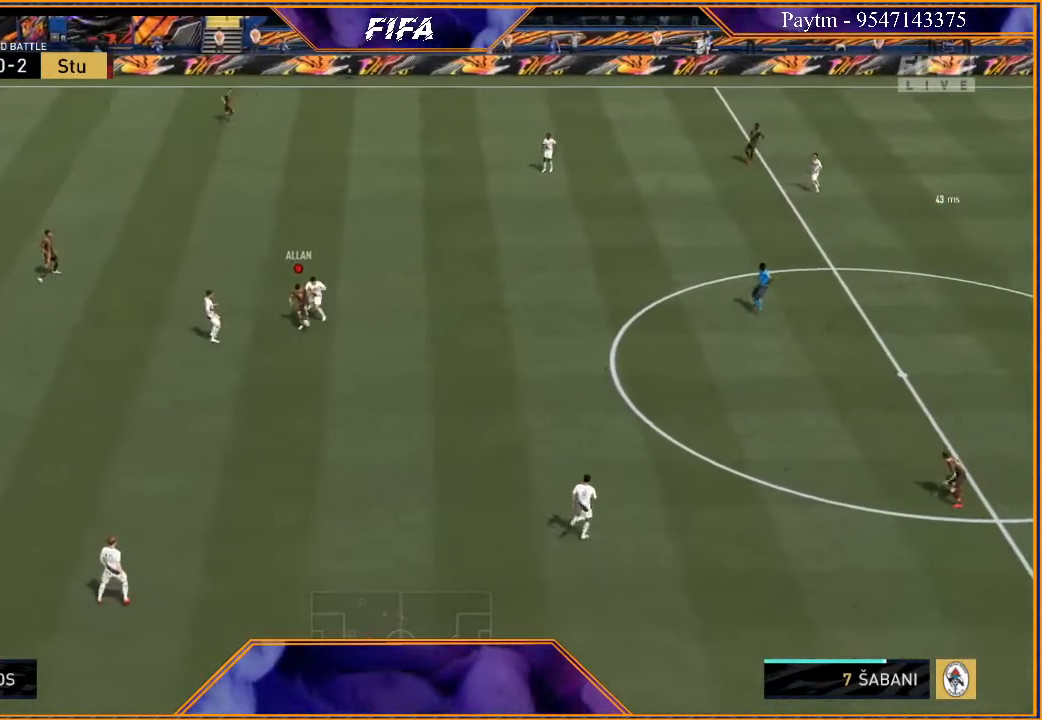
{"buttons": [], "left_stick": "up", "right_stick": "center", "events": [[233, "left_stick", "center"], [367, "left_stick", "up"]]}
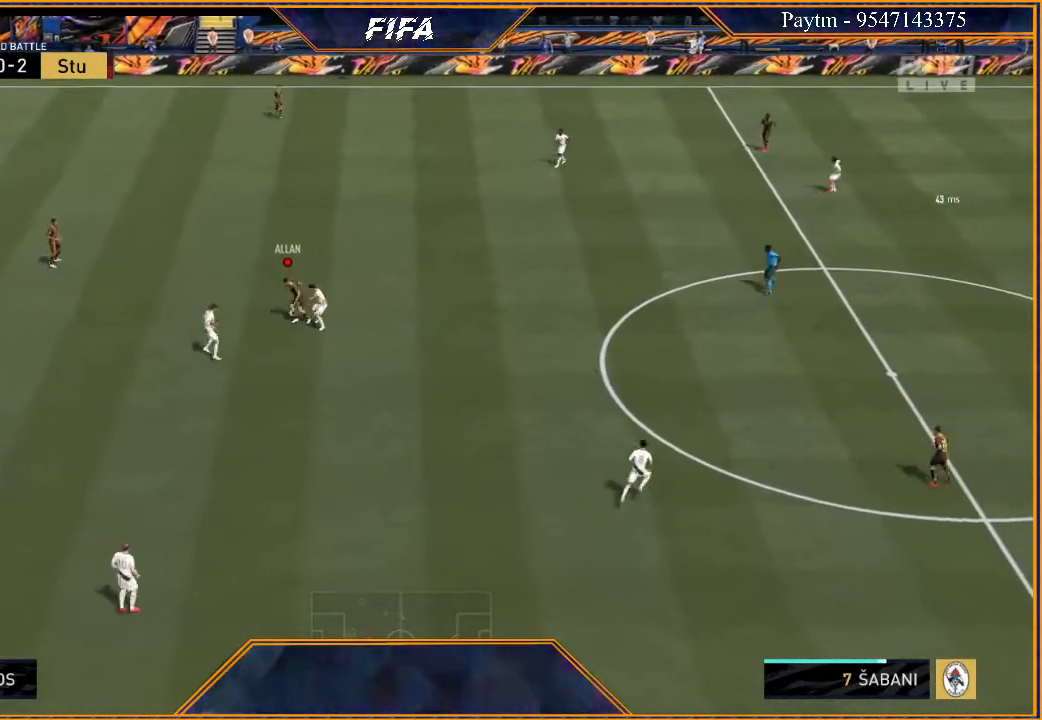
{"buttons": [], "left_stick": "up", "right_stick": "center", "events": []}
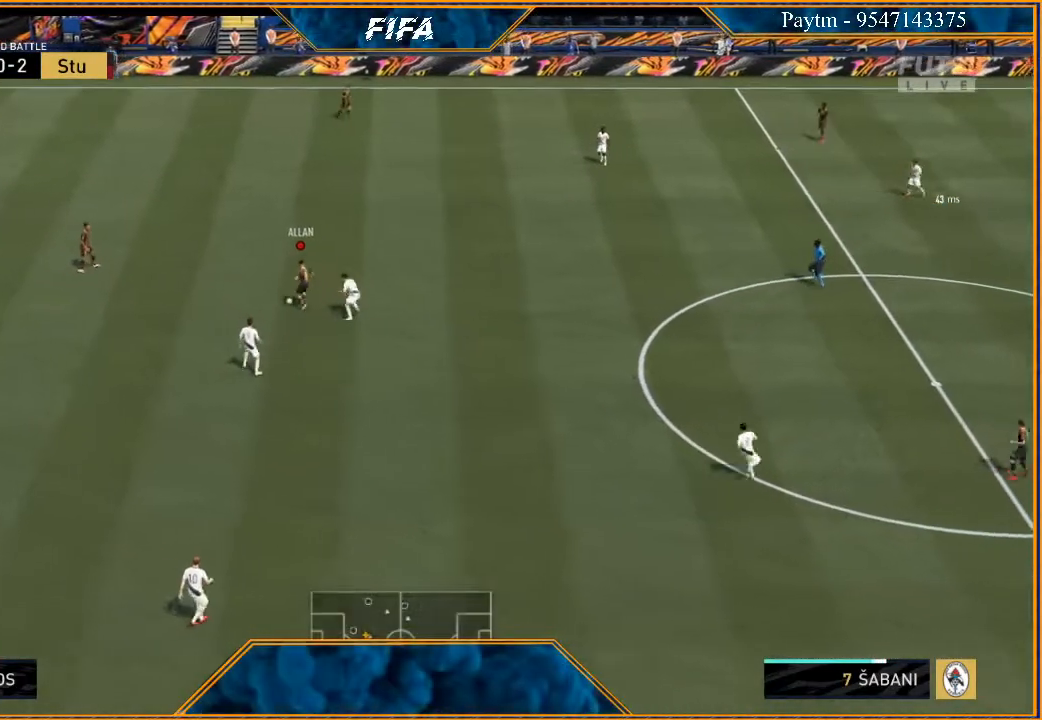
{"buttons": [], "left_stick": "up", "right_stick": "center", "events": []}
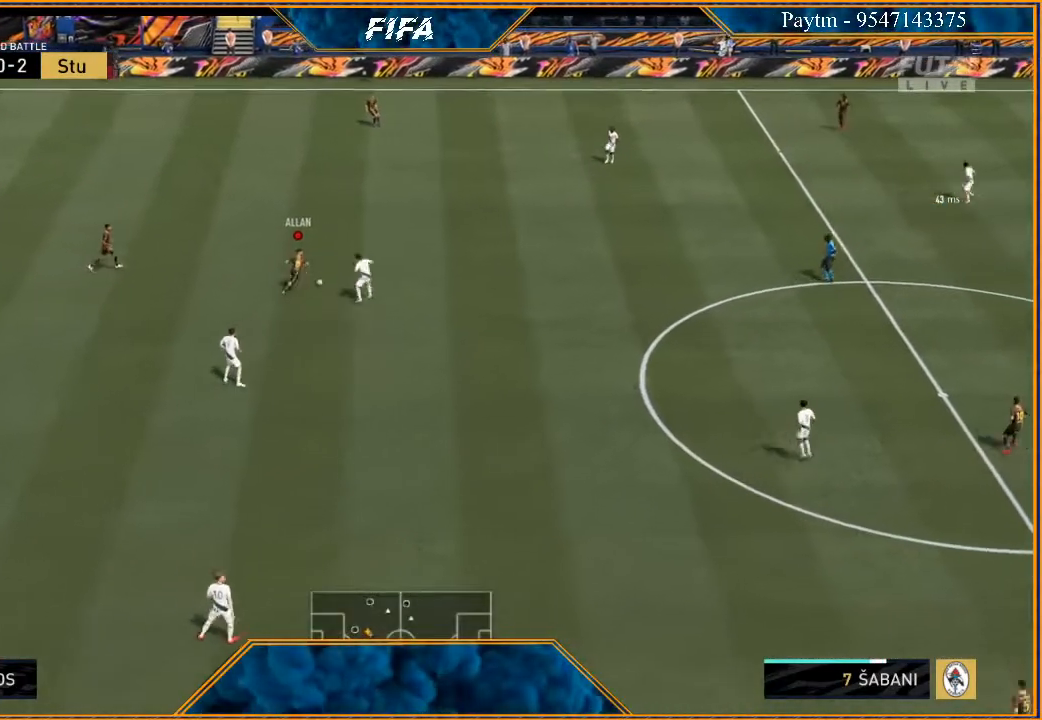
{"buttons": [], "left_stick": "up", "right_stick": "center", "events": []}
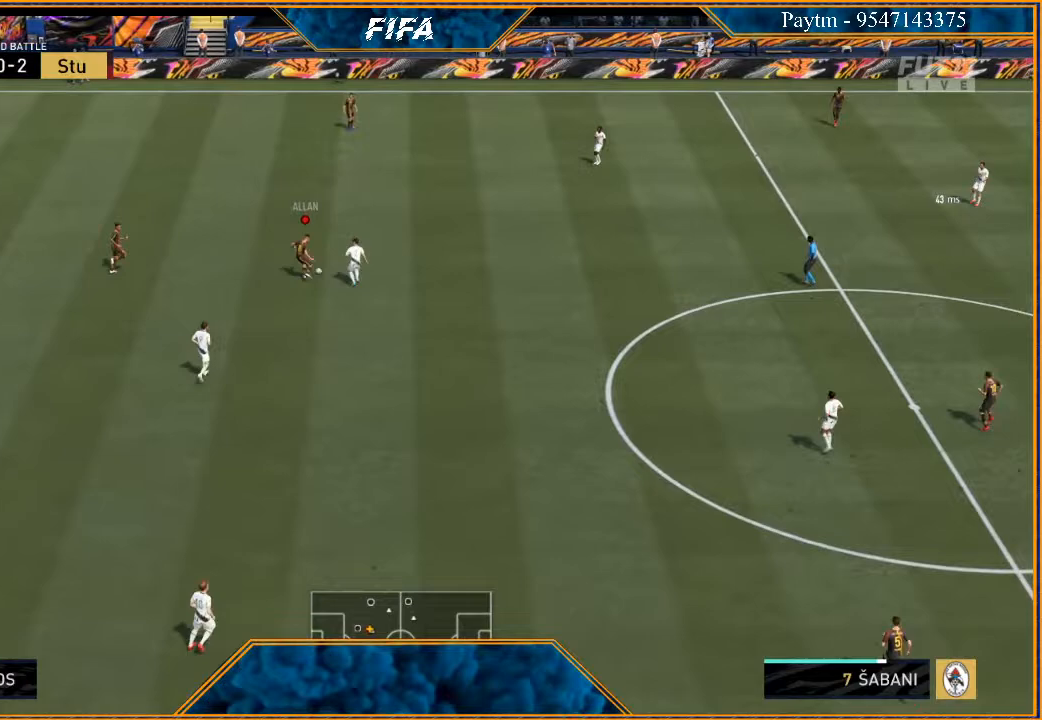
{"buttons": [], "left_stick": "down-right", "right_stick": "center", "events": [[367, "left_stick", "center"], [500, "left_stick", "down-right"]]}
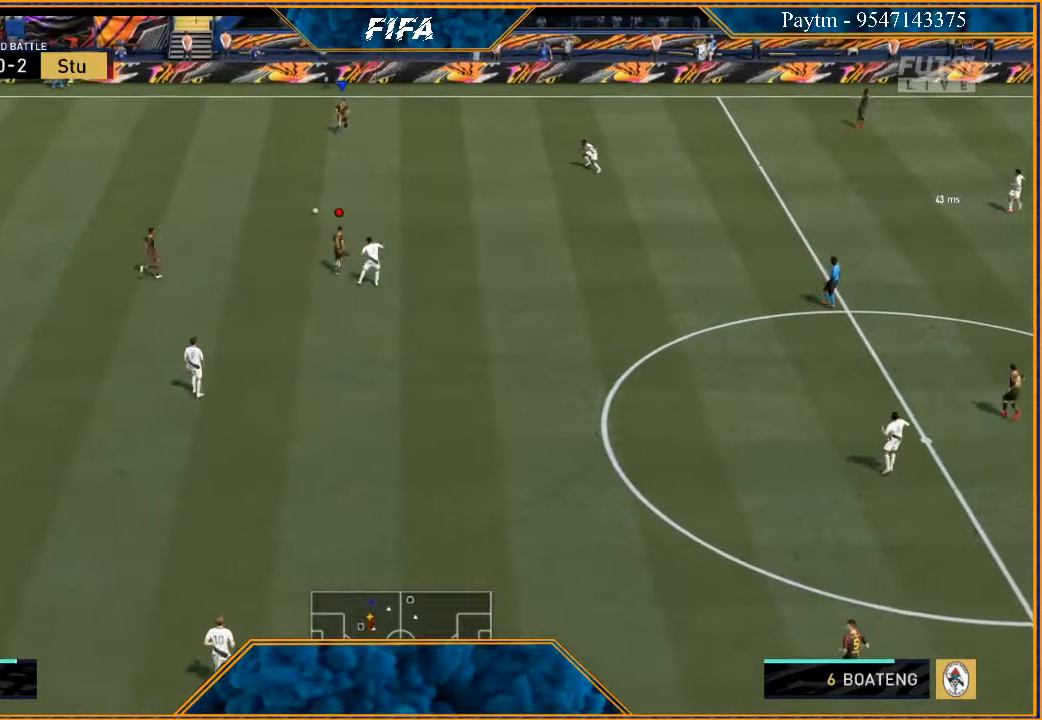
{"buttons": [], "left_stick": "right", "right_stick": "center", "events": [[67, "left_stick", "right"]]}
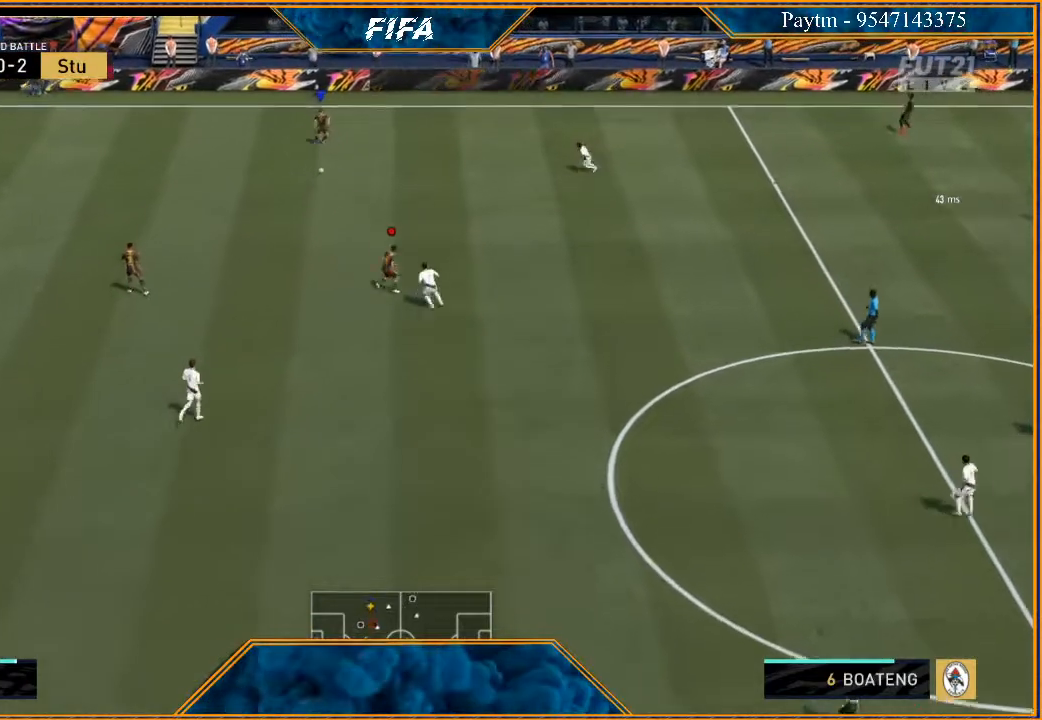
{"buttons": ["A", "R1"], "left_stick": "right", "right_stick": "center", "events": [[367, "A", "down"], [367, "R1", "down"]]}
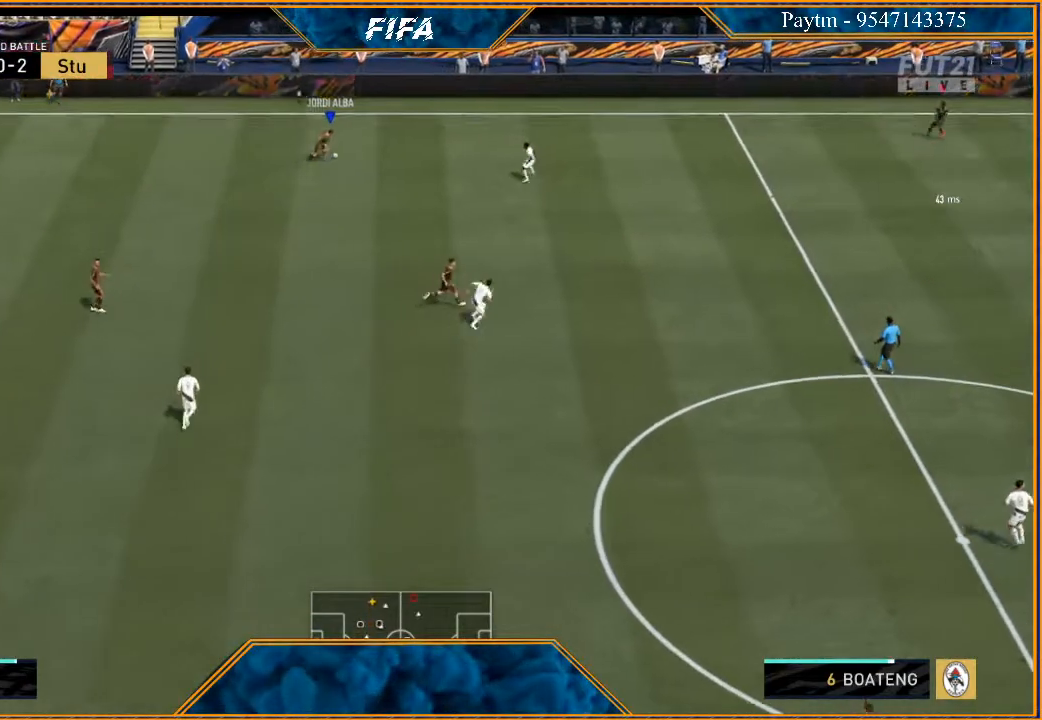
{"buttons": [], "left_stick": "right", "right_stick": "center", "events": [[33, "A", "up"], [33, "R1", "up"]]}
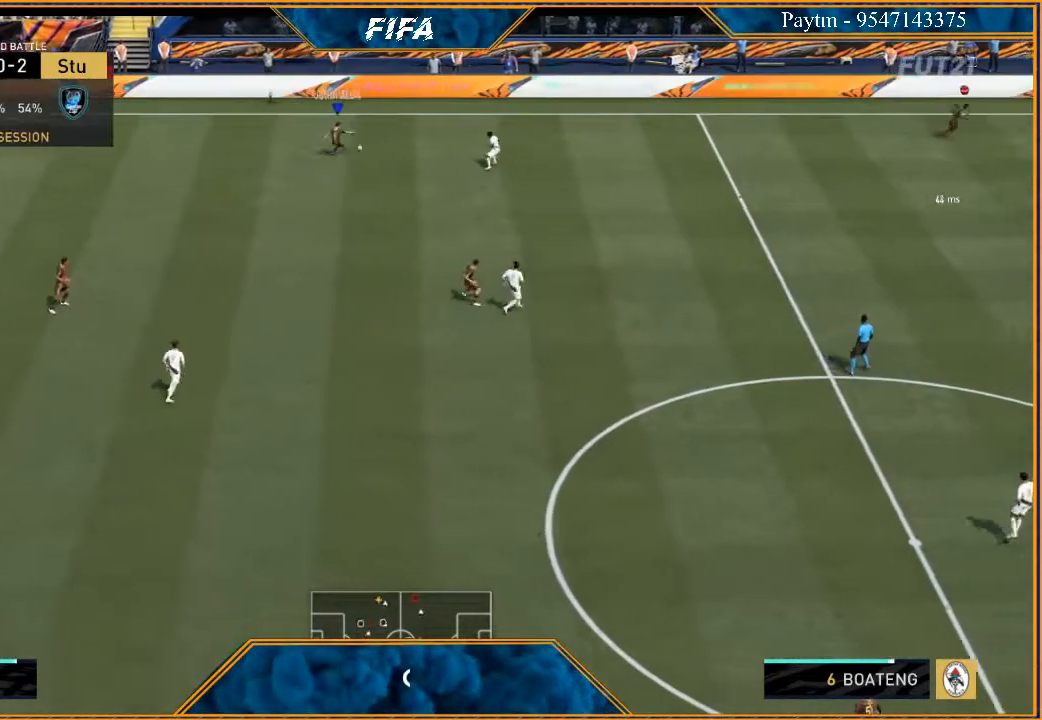
{"buttons": [], "left_stick": "center", "right_stick": "center", "events": [[133, "left_stick", "center"]]}
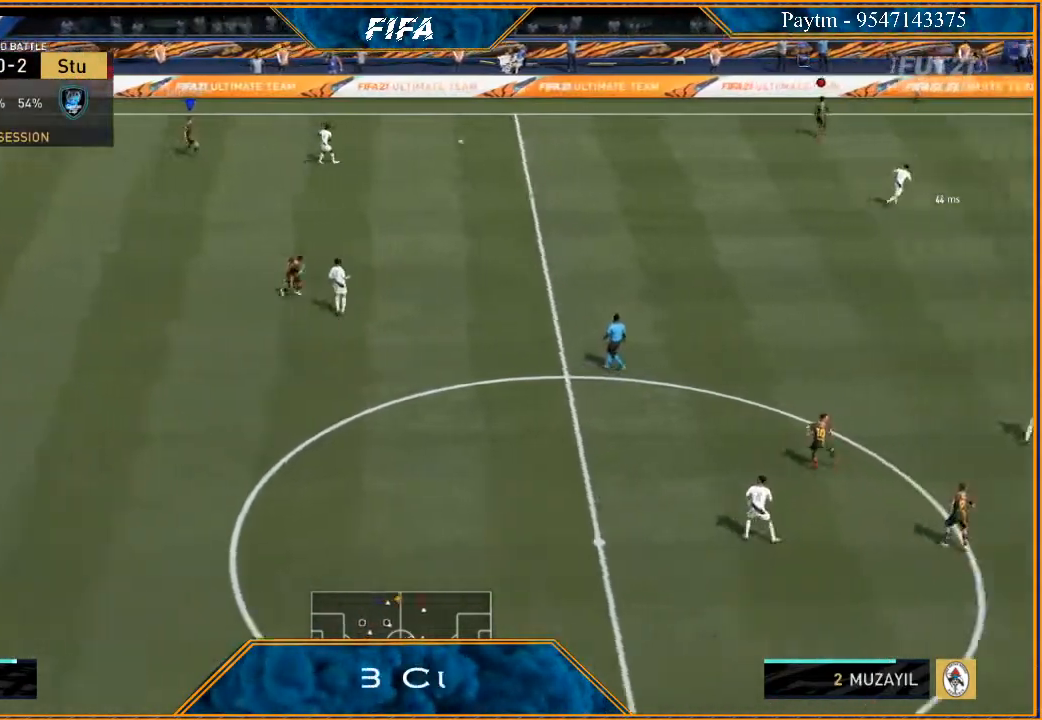
{"buttons": ["L1"], "left_stick": "down", "right_stick": "center", "events": [[100, "left_stick", "down"], [333, "L1", "down"]]}
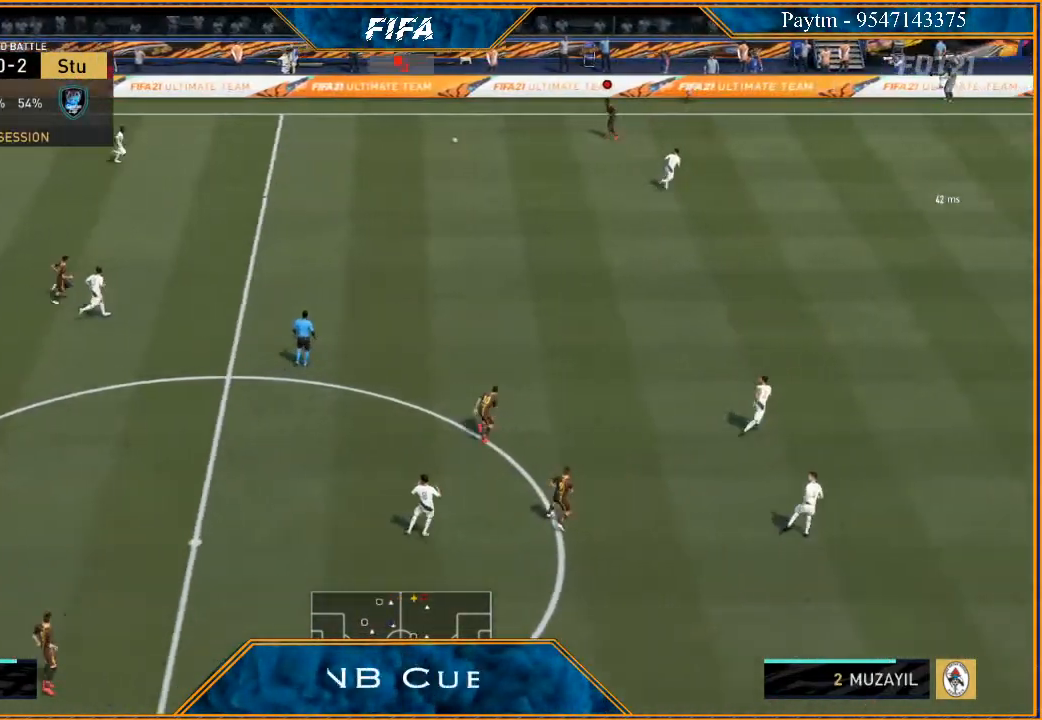
{"buttons": ["L1"], "left_stick": "down", "right_stick": "center", "events": [[100, "L1", "up"], [500, "L1", "down"]]}
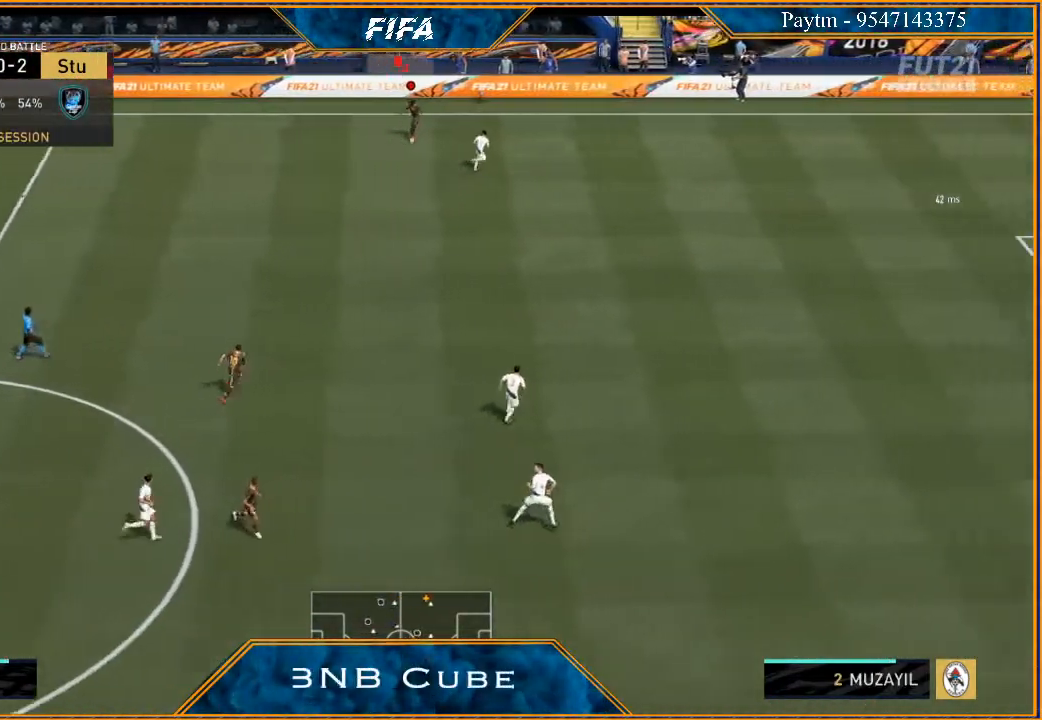
{"buttons": ["L1", "R2"], "left_stick": "down", "right_stick": "center", "events": [[233, "L1", "up"], [300, "R2", "down"], [467, "L1", "down"]]}
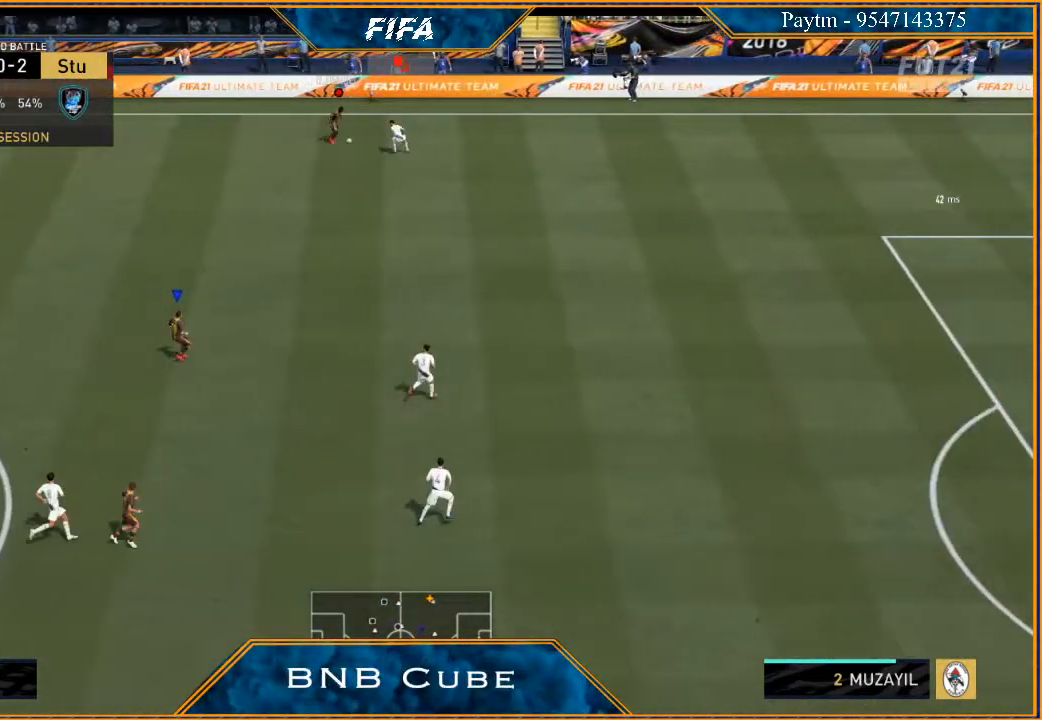
{"buttons": ["L1", "R2"], "left_stick": "down", "right_stick": "center", "events": [[67, "L1", "up"], [300, "L1", "down"]]}
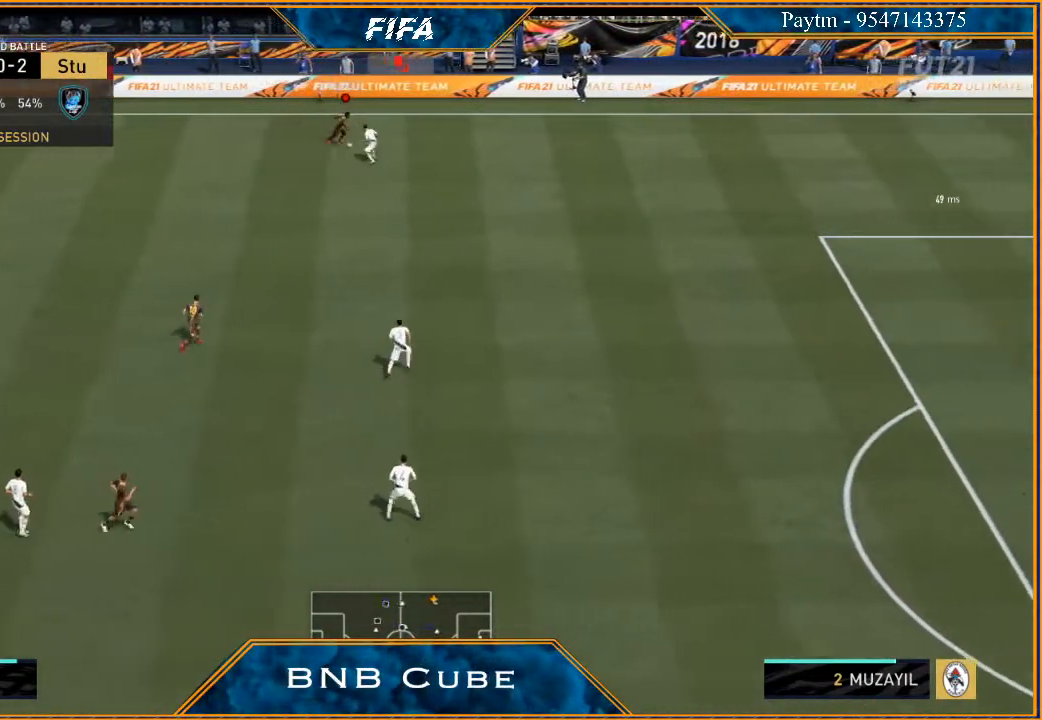
{"buttons": ["R2"], "left_stick": "down", "right_stick": "center", "events": [[33, "L1", "up"]]}
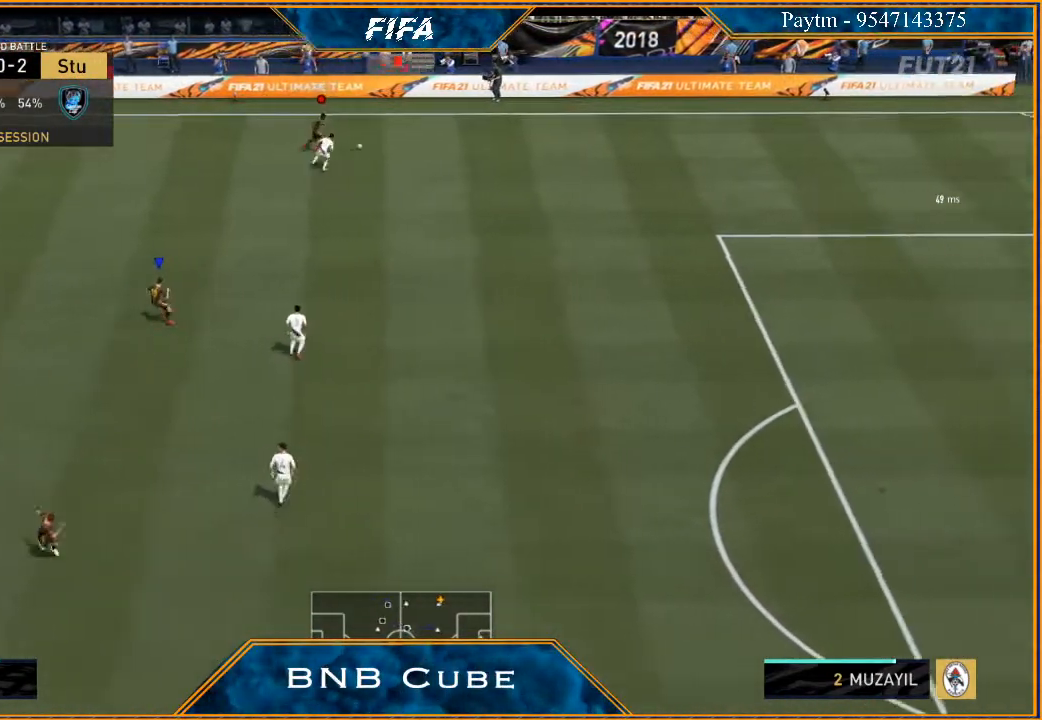
{"buttons": ["R2"], "left_stick": "right", "right_stick": "center", "events": [[233, "left_stick", "down-right"], [333, "left_stick", "right"]]}
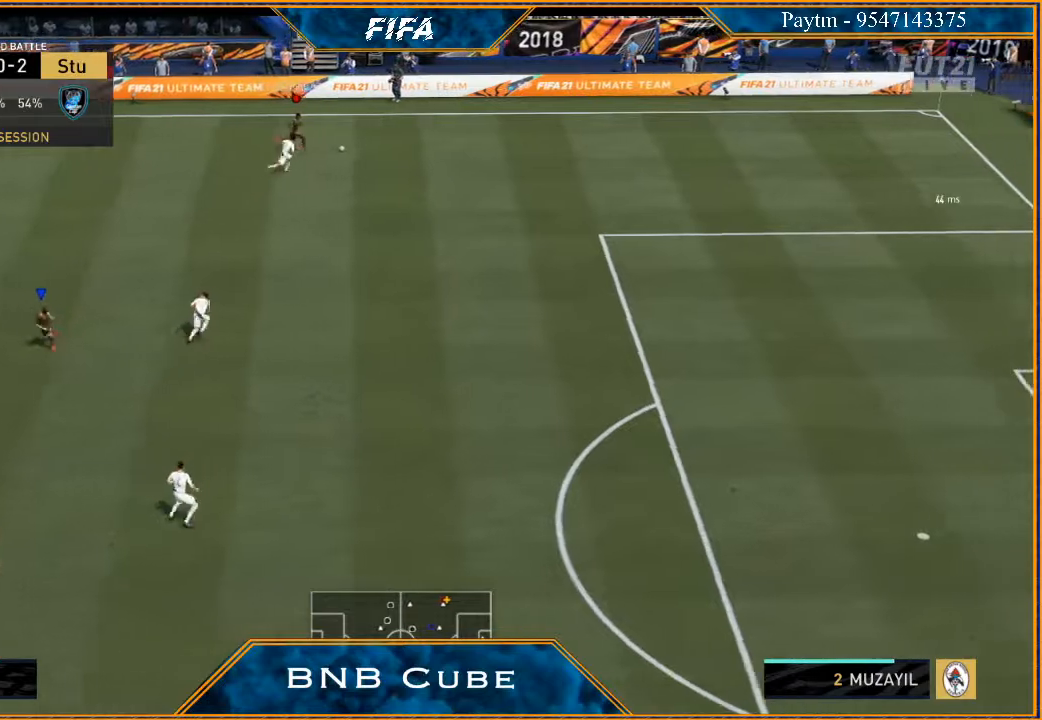
{"buttons": ["R2"], "left_stick": "right", "right_stick": "center", "events": []}
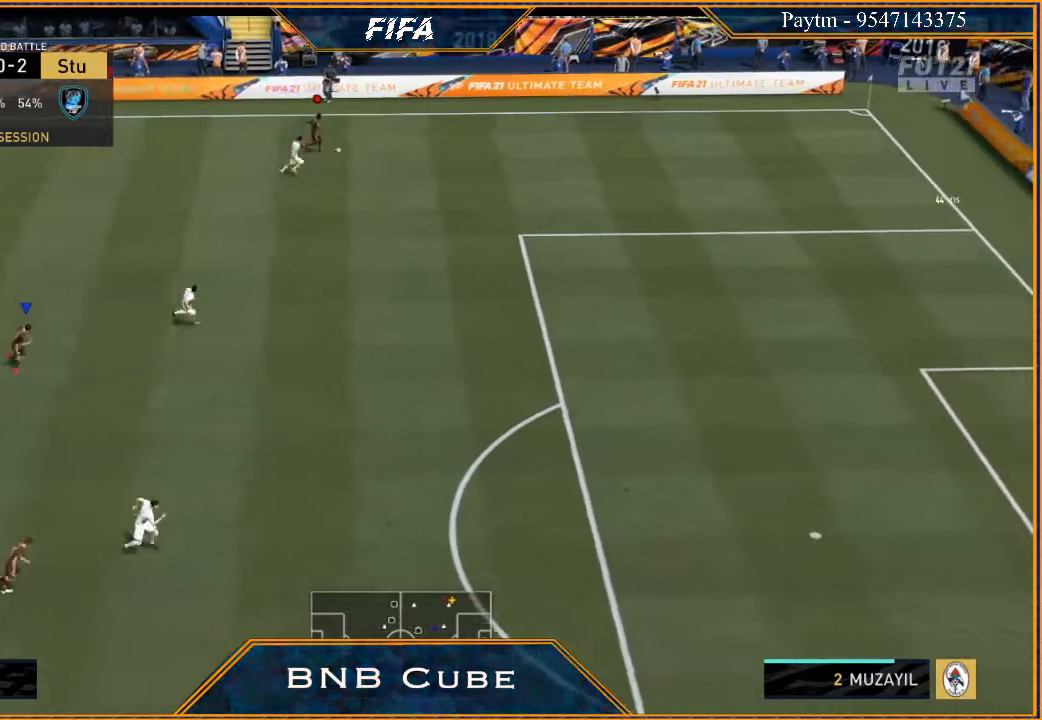
{"buttons": ["R2"], "left_stick": "right", "right_stick": "center", "events": []}
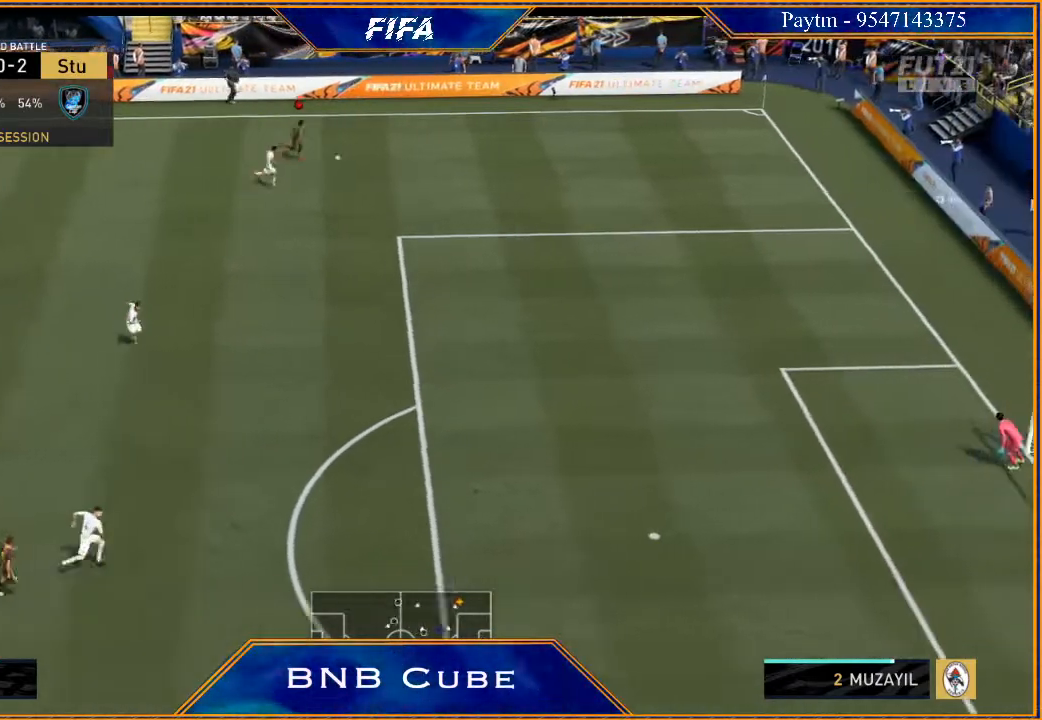
{"buttons": [], "left_stick": "up-right", "right_stick": "center", "events": [[200, "left_stick", "up-right"], [467, "R2", "up"]]}
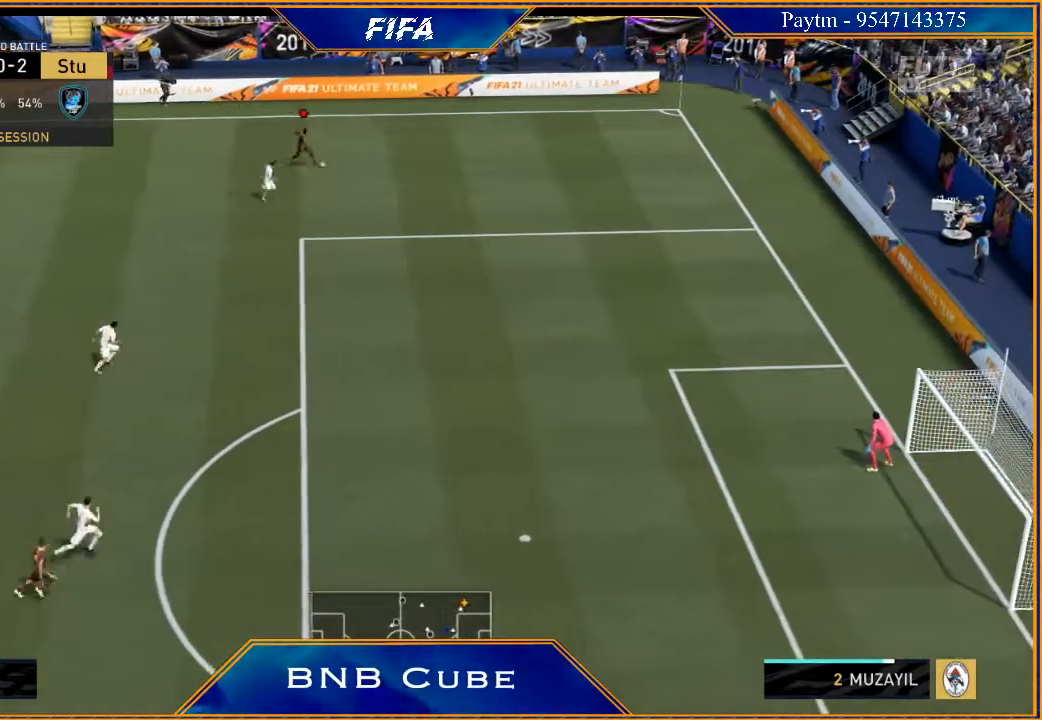
{"buttons": [], "left_stick": "up-right", "right_stick": "center", "events": []}
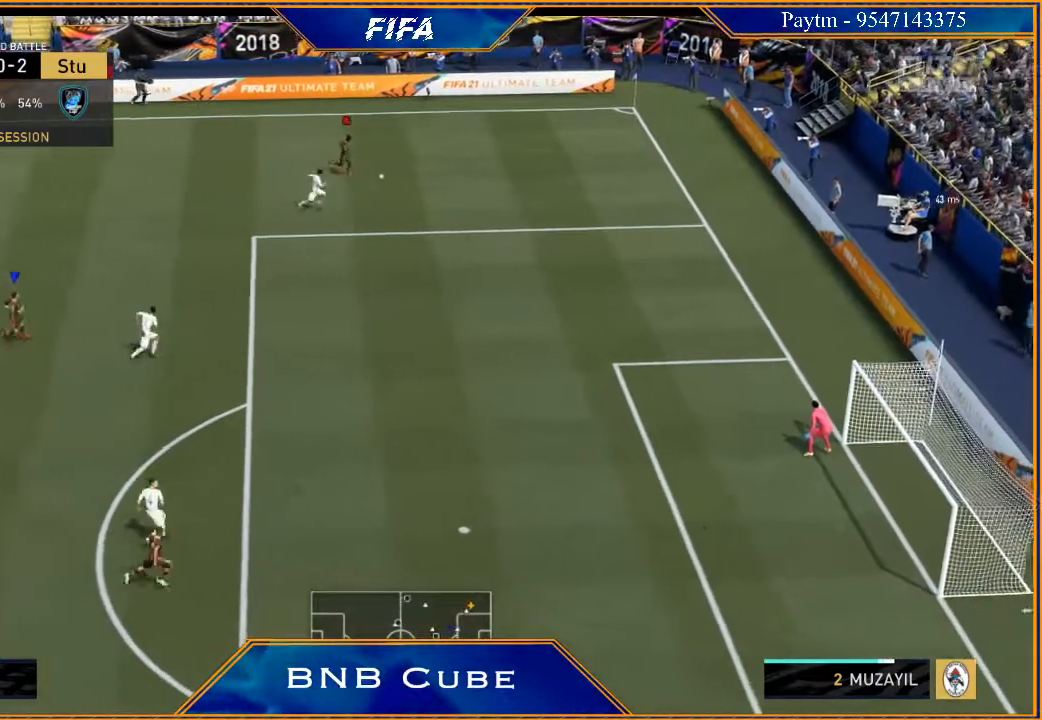
{"buttons": [], "left_stick": "up-right", "right_stick": "center", "events": []}
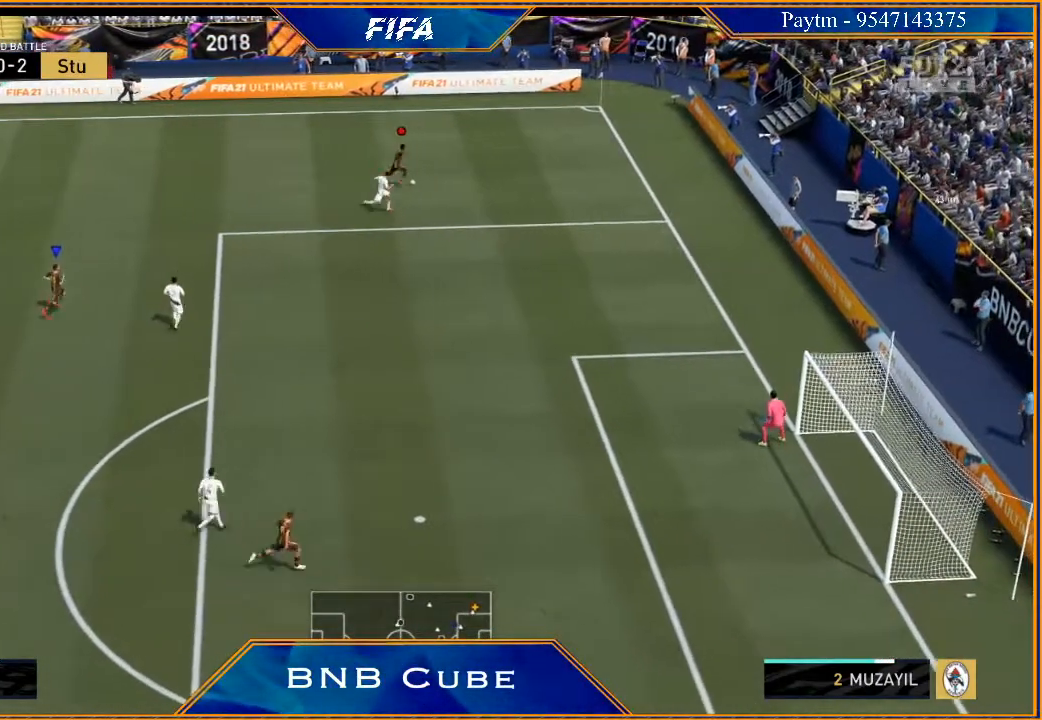
{"buttons": [], "left_stick": "up", "right_stick": "center", "events": [[33, "left_stick", "up"]]}
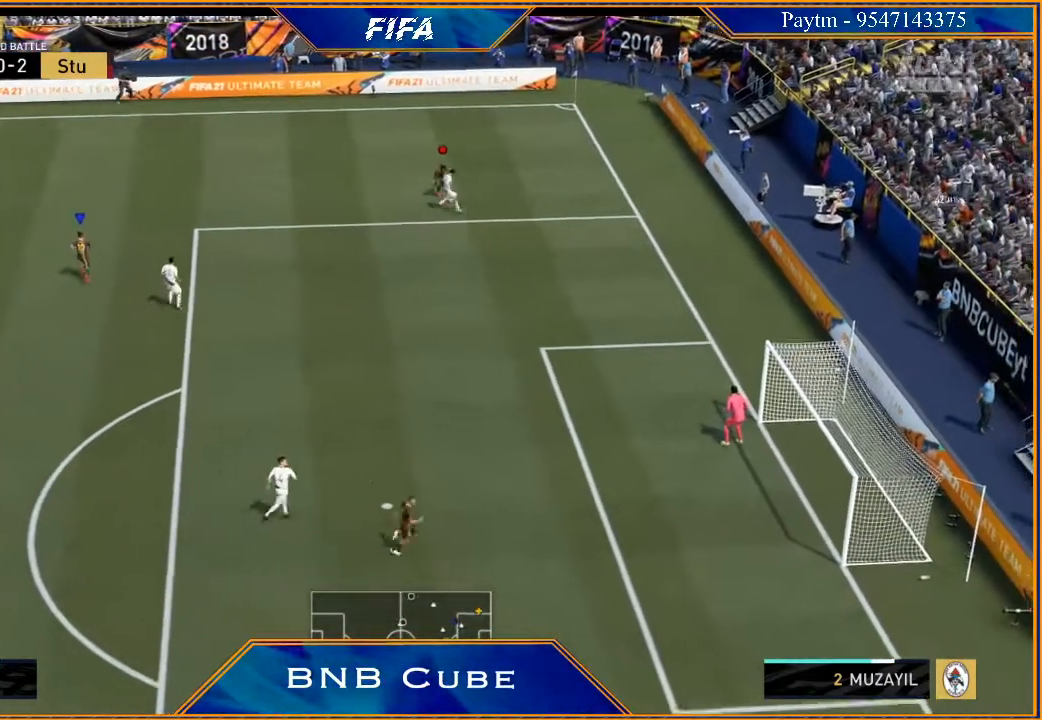
{"buttons": [], "left_stick": "right", "right_stick": "center", "events": [[133, "left_stick", "up-right"], [267, "left_stick", "right"]]}
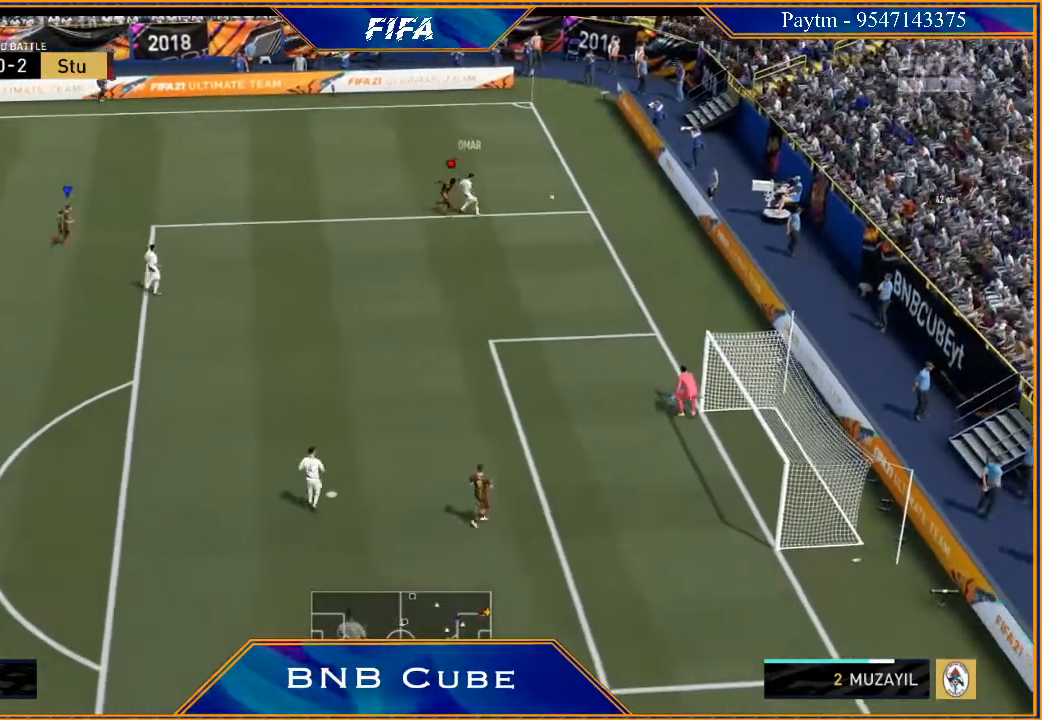
{"buttons": [], "left_stick": "center", "right_stick": "center", "events": [[233, "left_stick", "center"]]}